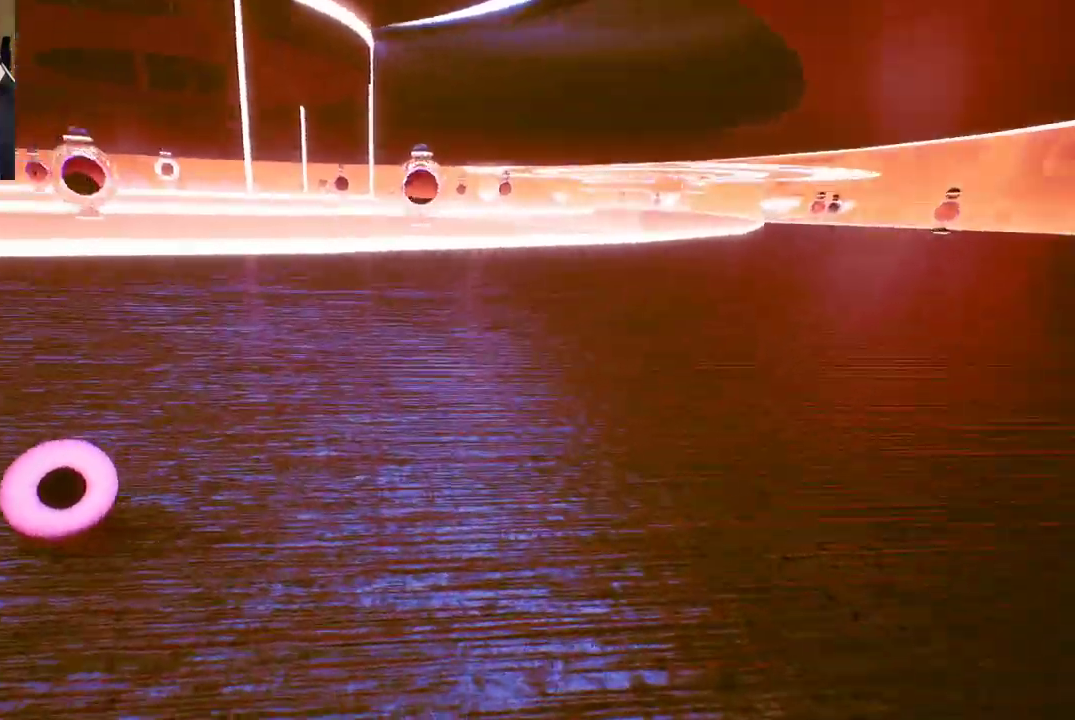
Gameplay with a controller (Xbox layout); each line is a JSON object with the inputs held at the frame after it. "events" lists button and stick changes between this image and that frame as [ms after this image, input, new state], when the widget could be followed in between.
{"buttons": [], "left_stick": "up-left", "right_stick": "center", "events": []}
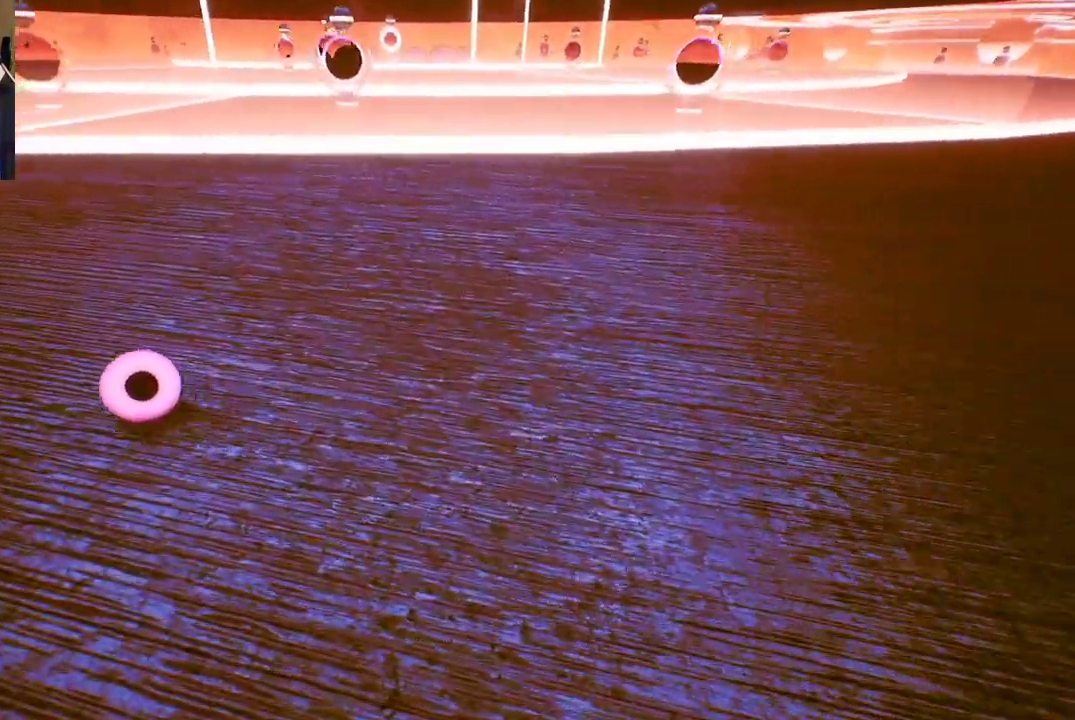
{"buttons": [], "left_stick": "up-left", "right_stick": "center", "events": []}
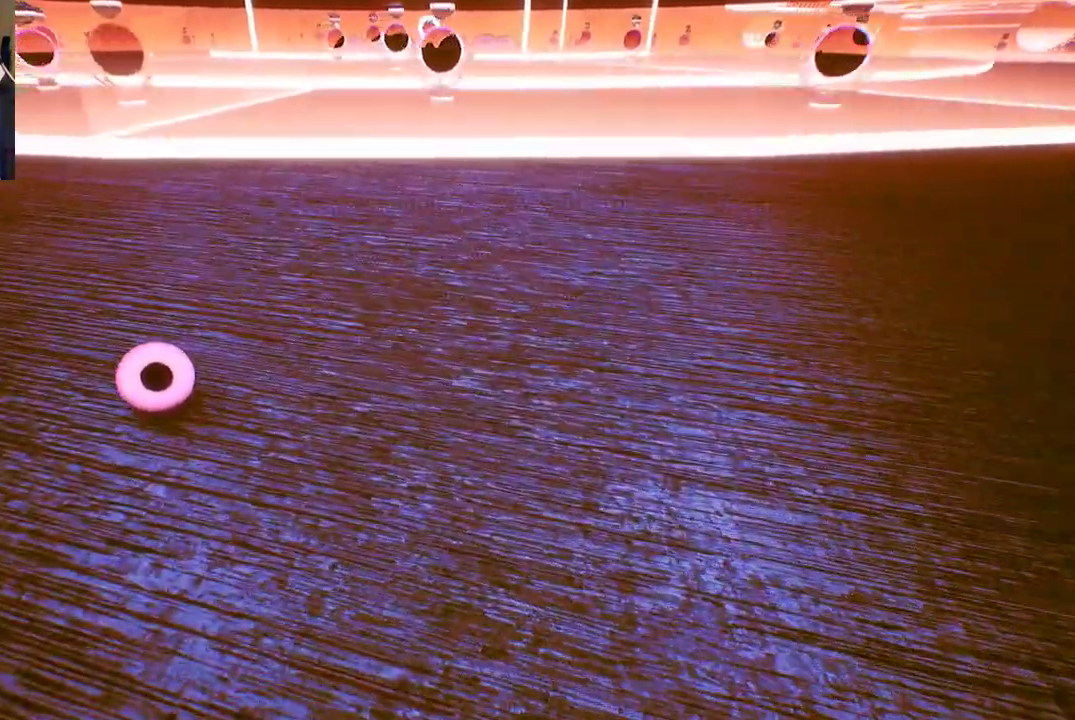
{"buttons": [], "left_stick": "up-left", "right_stick": "center", "events": [[100, "right_stick", "left"], [283, "right_stick", "center"]]}
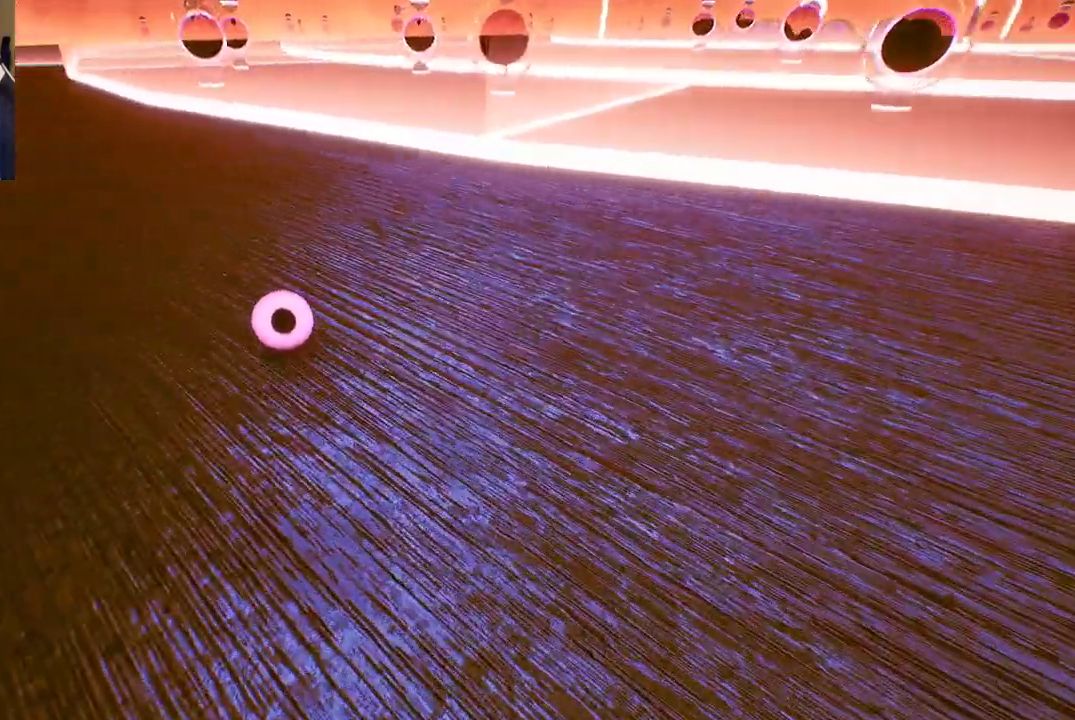
{"buttons": [], "left_stick": "up-left", "right_stick": "center", "events": []}
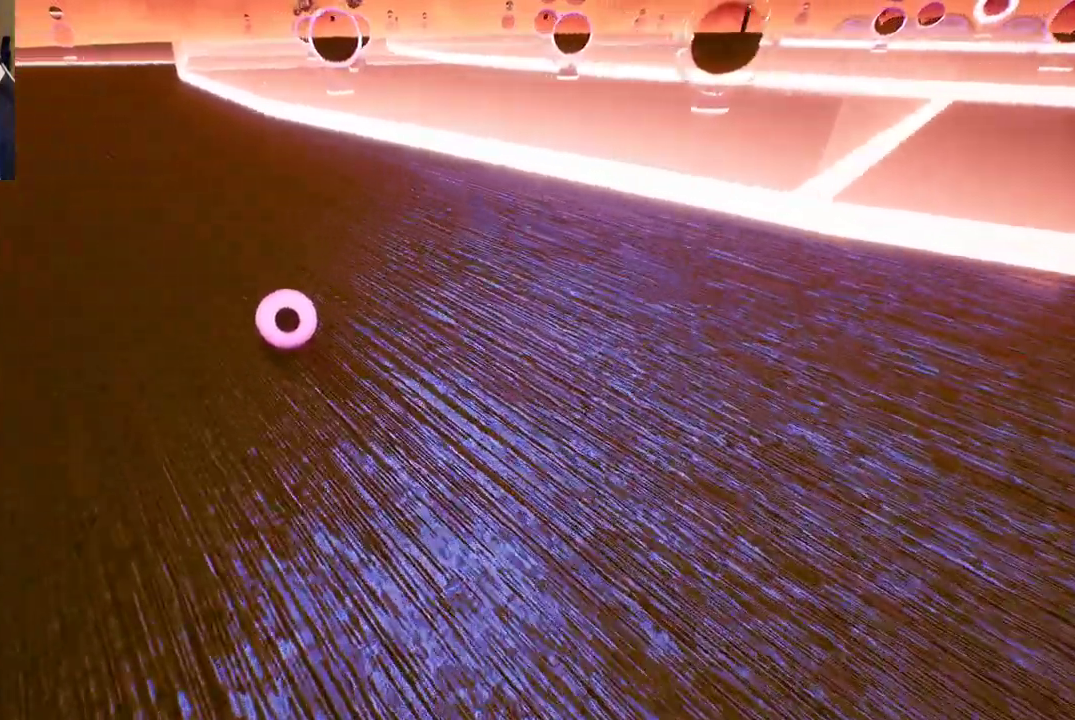
{"buttons": [], "left_stick": "up-left", "right_stick": "center", "events": []}
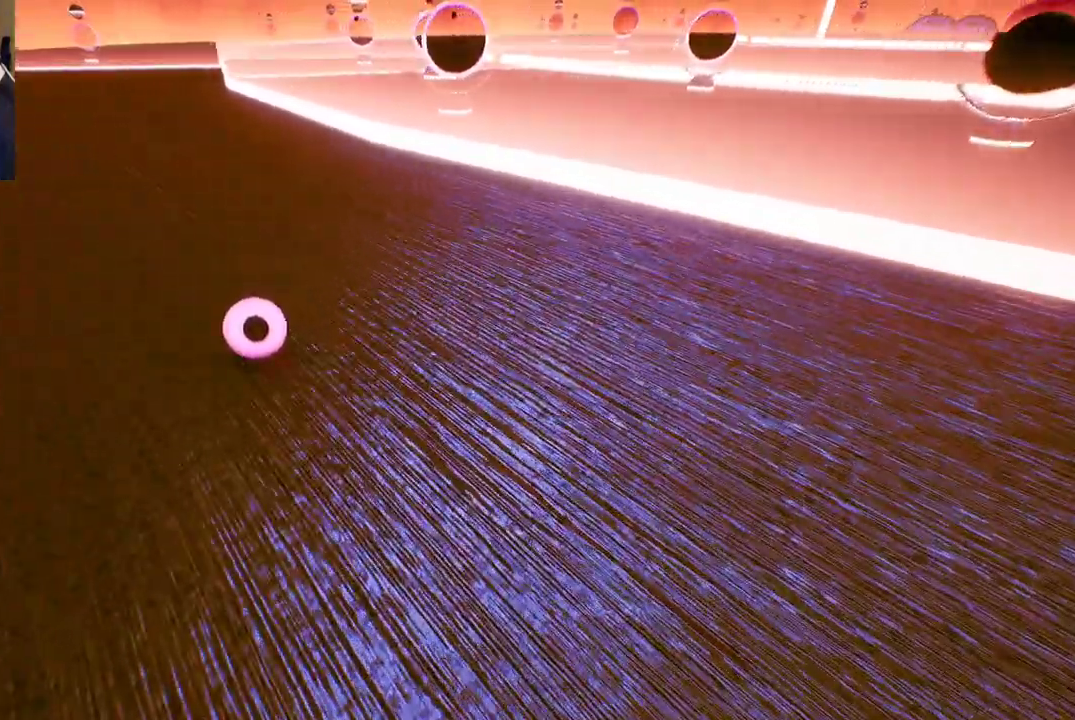
{"buttons": [], "left_stick": "up", "right_stick": "center", "events": [[217, "left_stick", "up"]]}
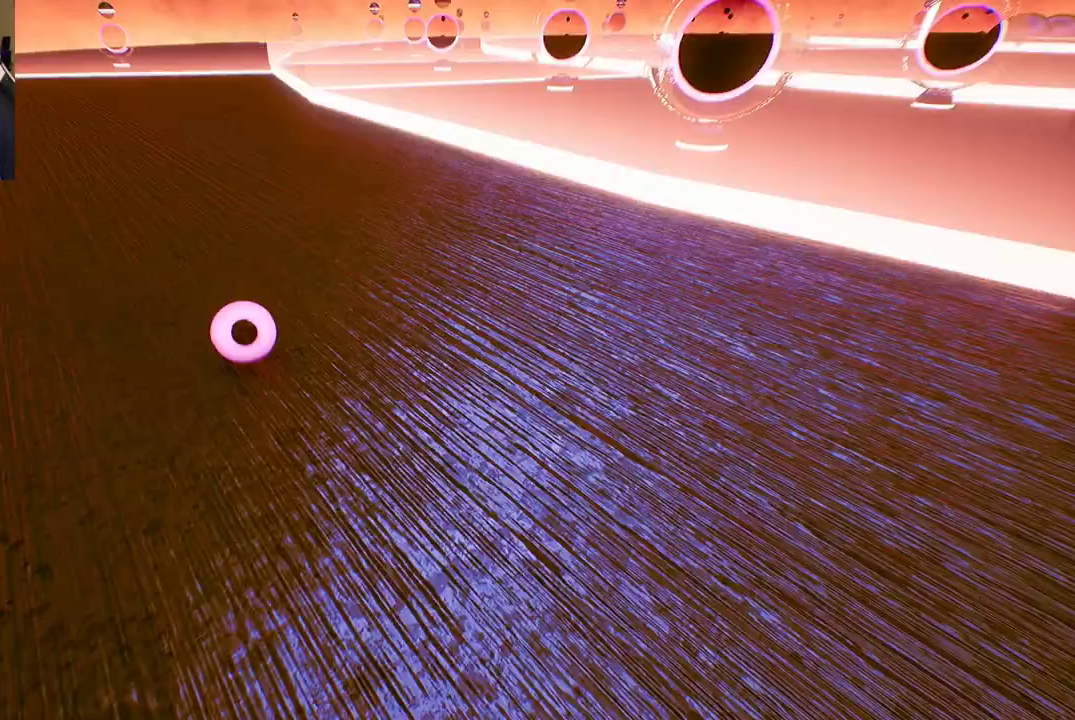
{"buttons": [], "left_stick": "up", "right_stick": "center", "events": []}
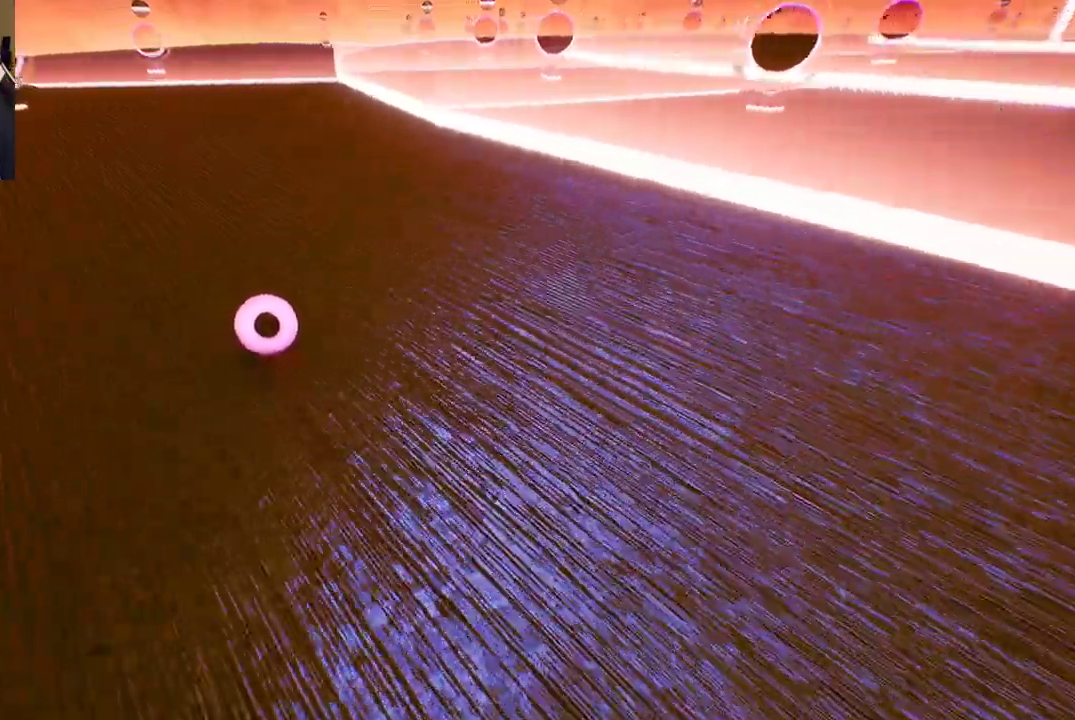
{"buttons": [], "left_stick": "up-left", "right_stick": "center", "events": [[383, "left_stick", "up-left"]]}
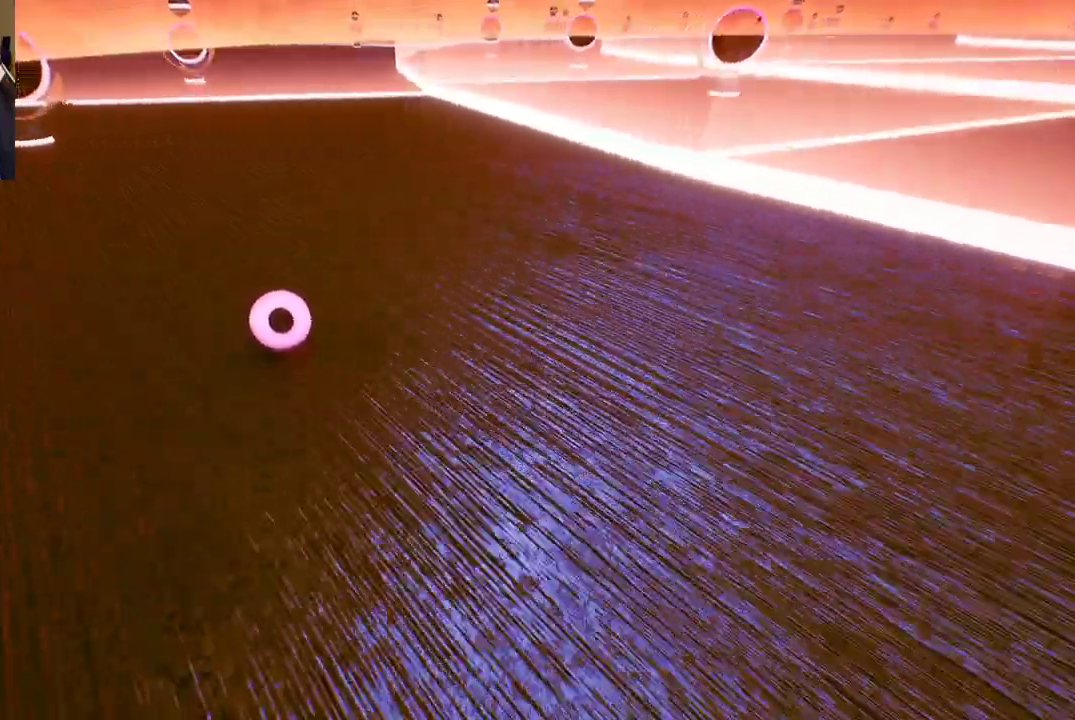
{"buttons": ["A"], "left_stick": "up-left", "right_stick": "center", "events": [[367, "A", "down"]]}
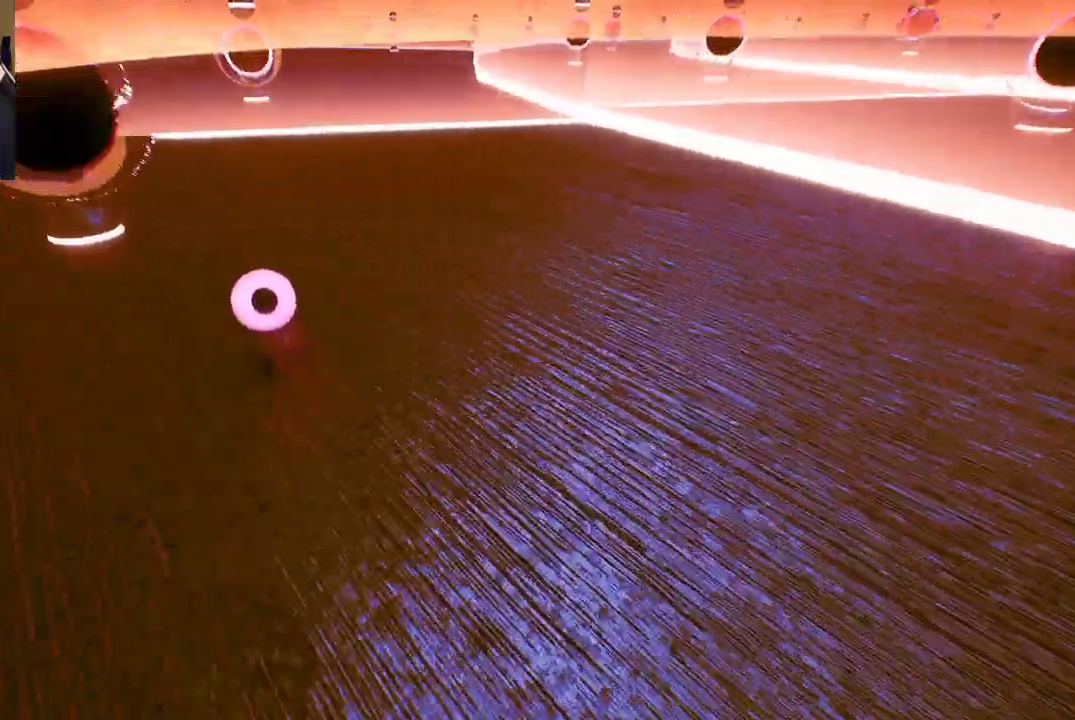
{"buttons": [], "left_stick": "center", "right_stick": "center", "events": [[133, "A", "up"], [150, "left_stick", "center"]]}
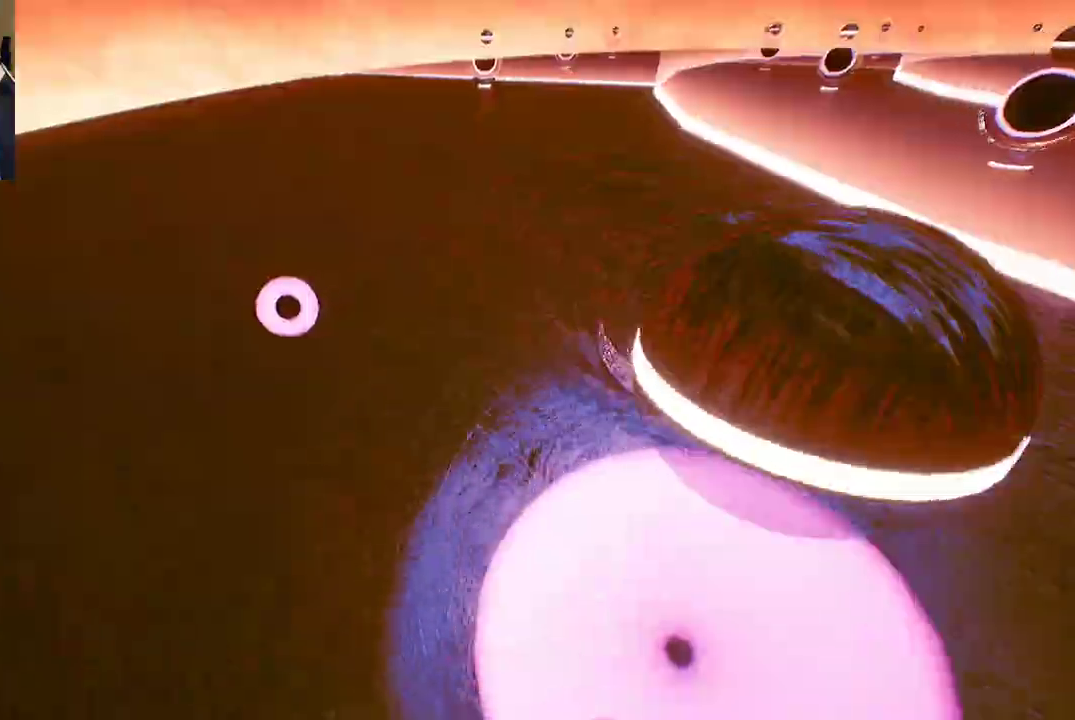
{"buttons": [], "left_stick": "right", "right_stick": "center", "events": [[267, "left_stick", "right"]]}
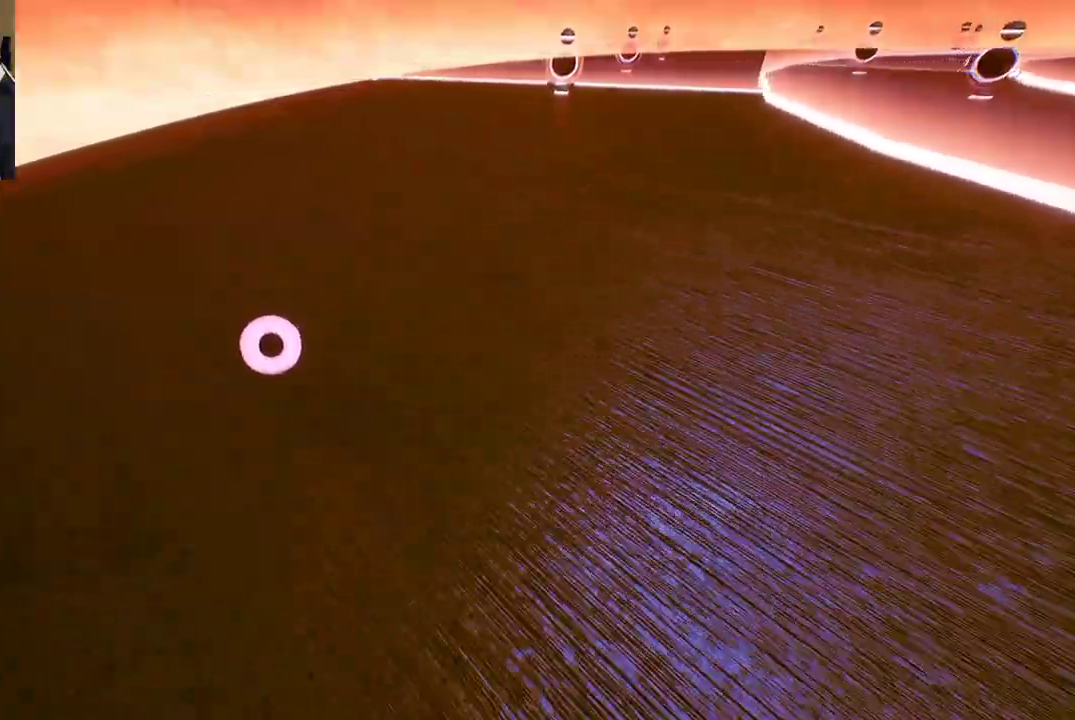
{"buttons": [], "left_stick": "up-right", "right_stick": "right", "events": [[167, "right_stick", "right"], [350, "left_stick", "up-right"]]}
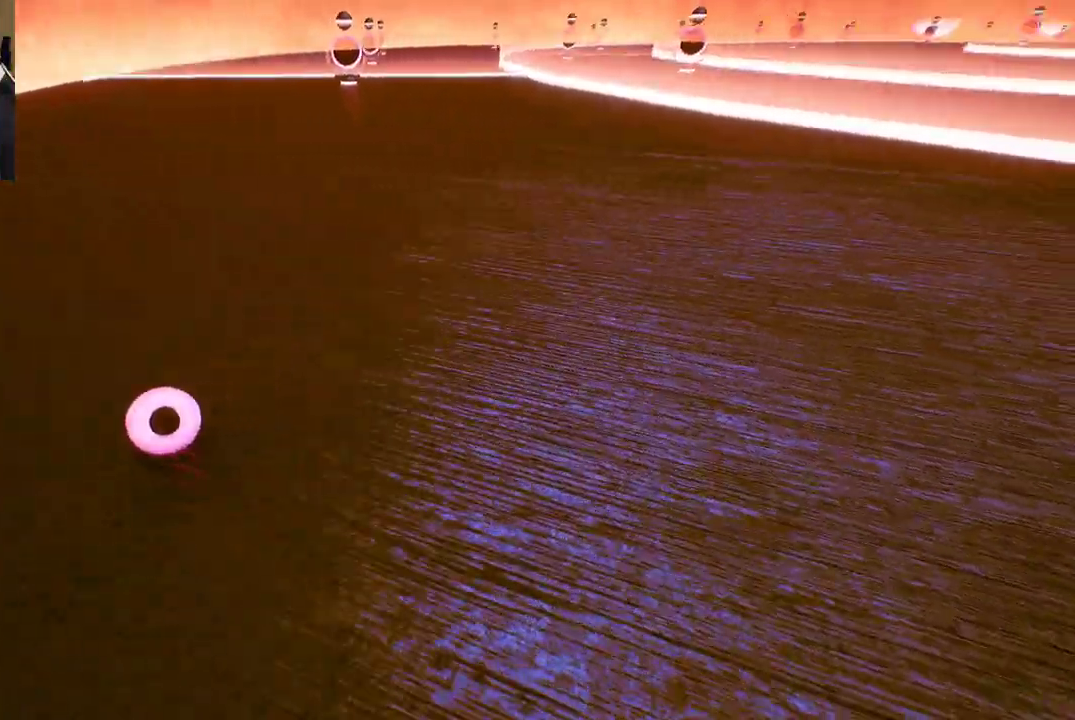
{"buttons": [], "left_stick": "up", "right_stick": "right", "events": [[17, "right_stick", "center"], [83, "right_stick", "right"], [383, "left_stick", "up"]]}
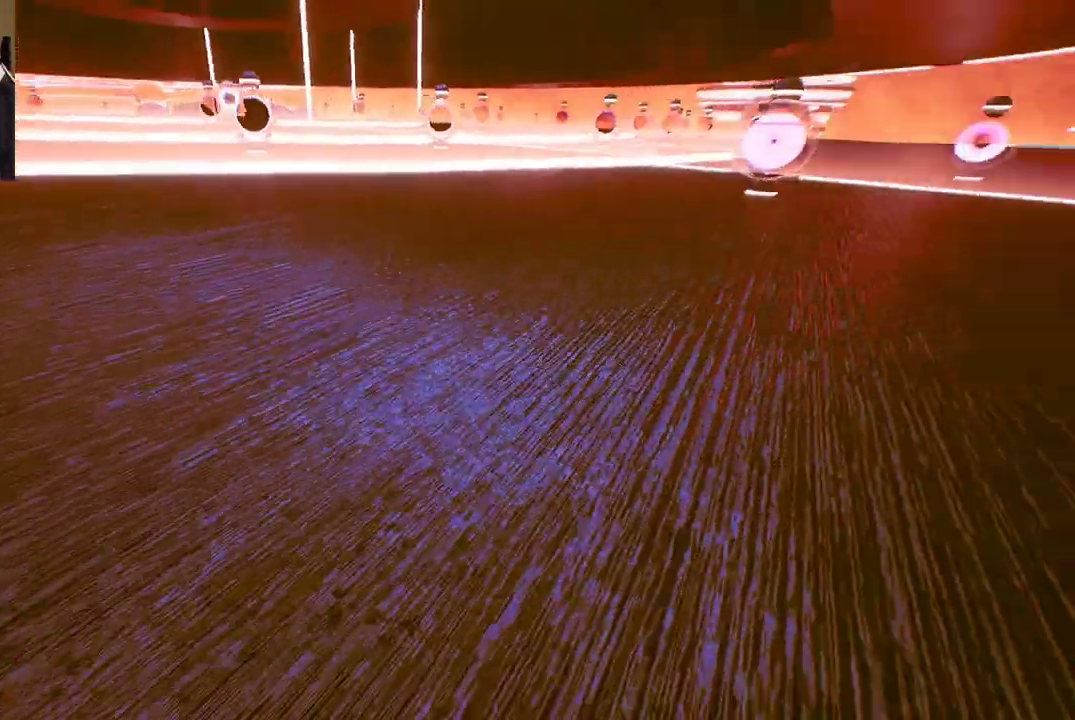
{"buttons": [], "left_stick": "up", "right_stick": "left", "events": [[33, "right_stick", "center"], [417, "right_stick", "left"]]}
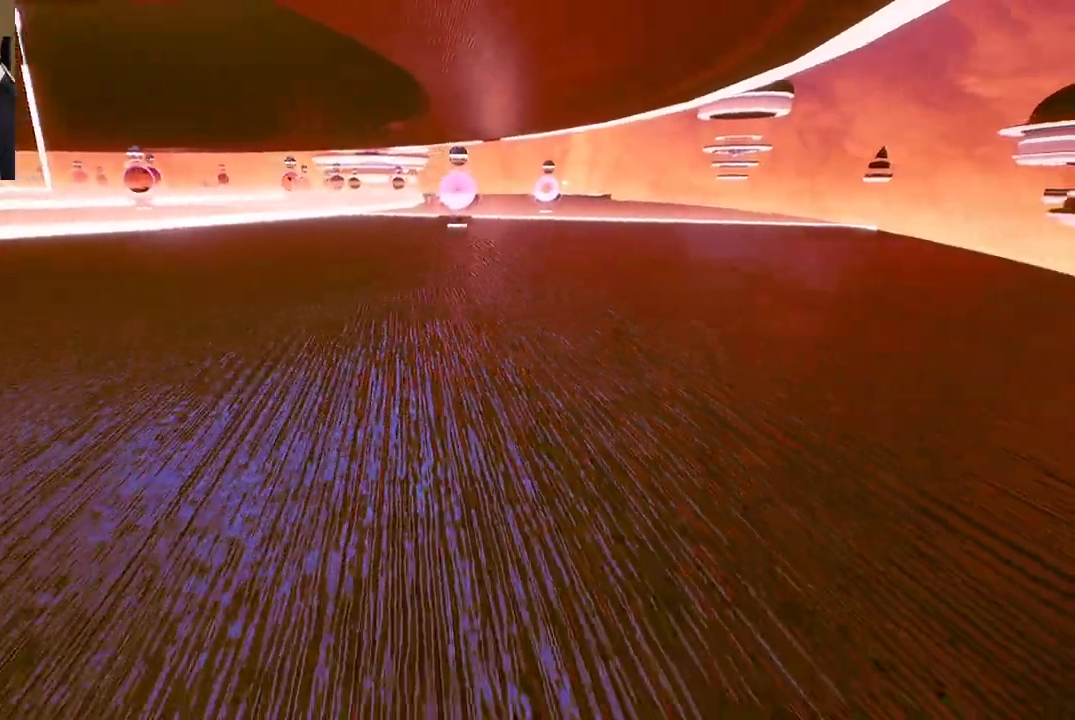
{"buttons": [], "left_stick": "up-right", "right_stick": "center", "events": [[283, "left_stick", "up-right"], [467, "right_stick", "center"]]}
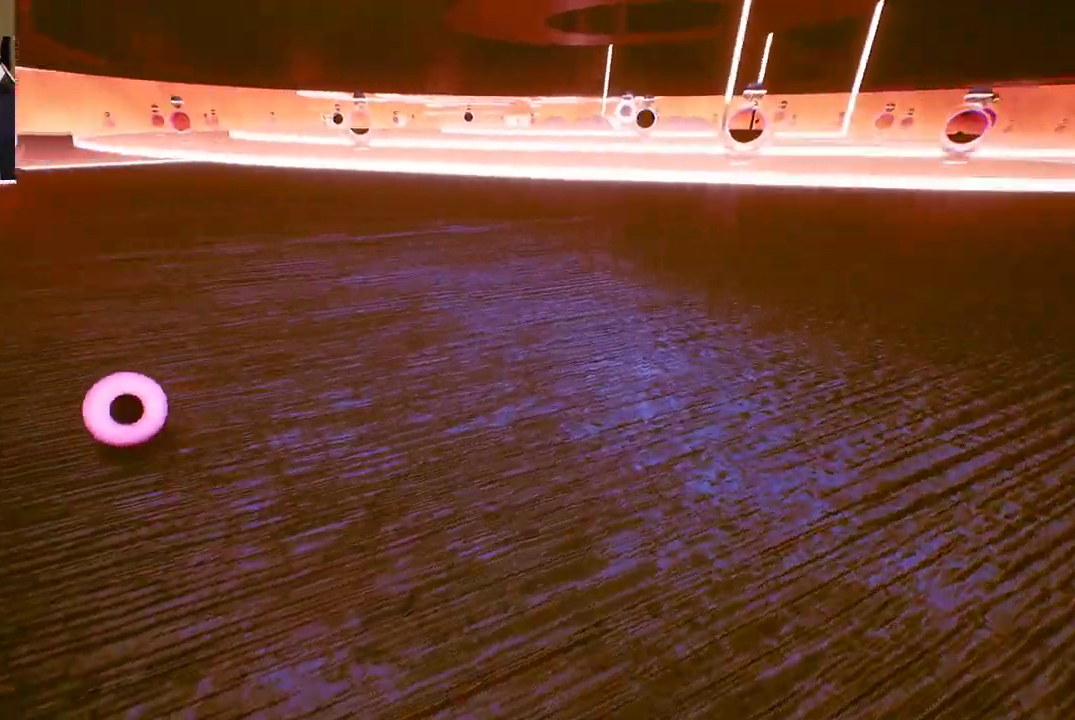
{"buttons": [], "left_stick": "up", "right_stick": "center", "events": [[283, "left_stick", "up"]]}
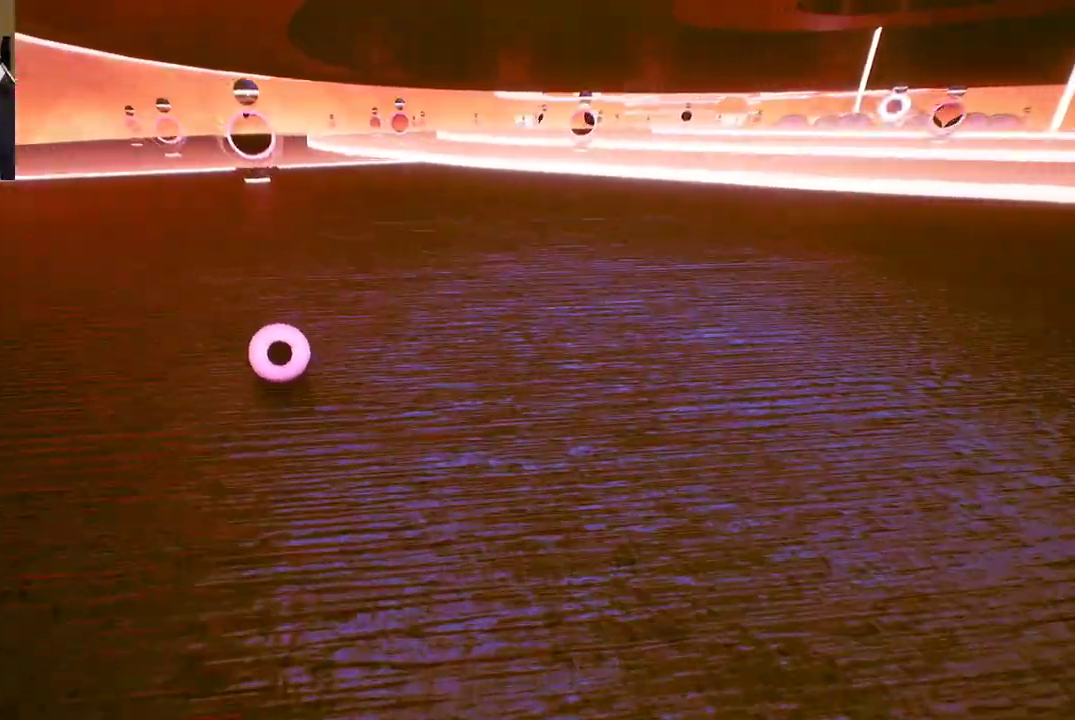
{"buttons": [], "left_stick": "up", "right_stick": "center", "events": []}
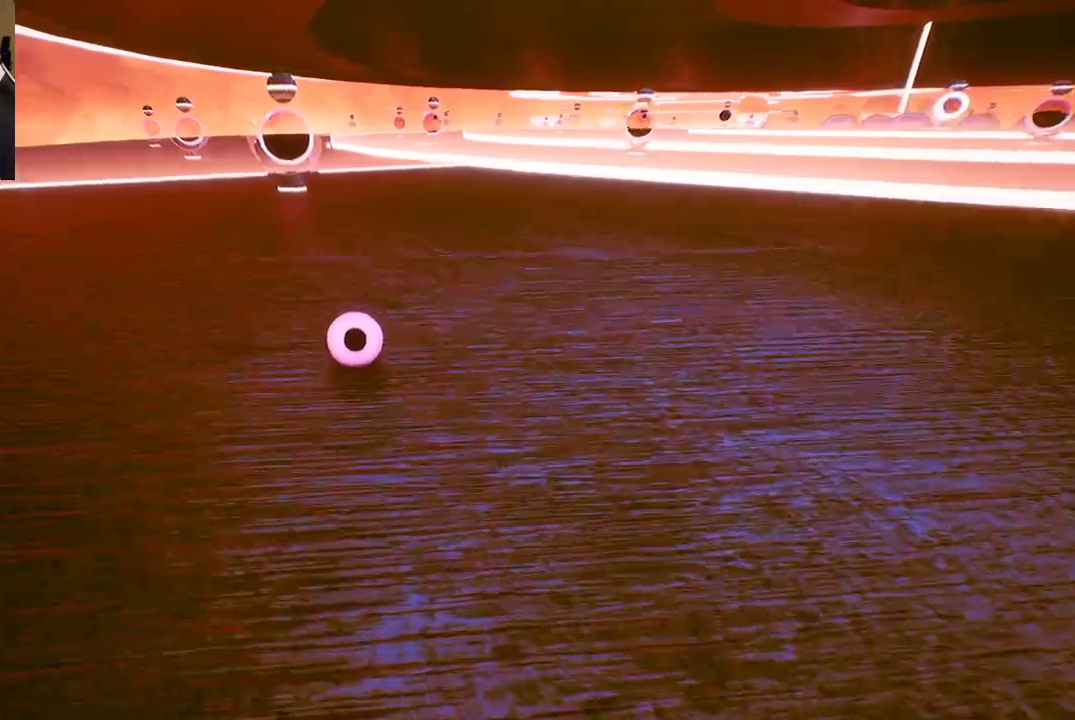
{"buttons": [], "left_stick": "up", "right_stick": "center", "events": []}
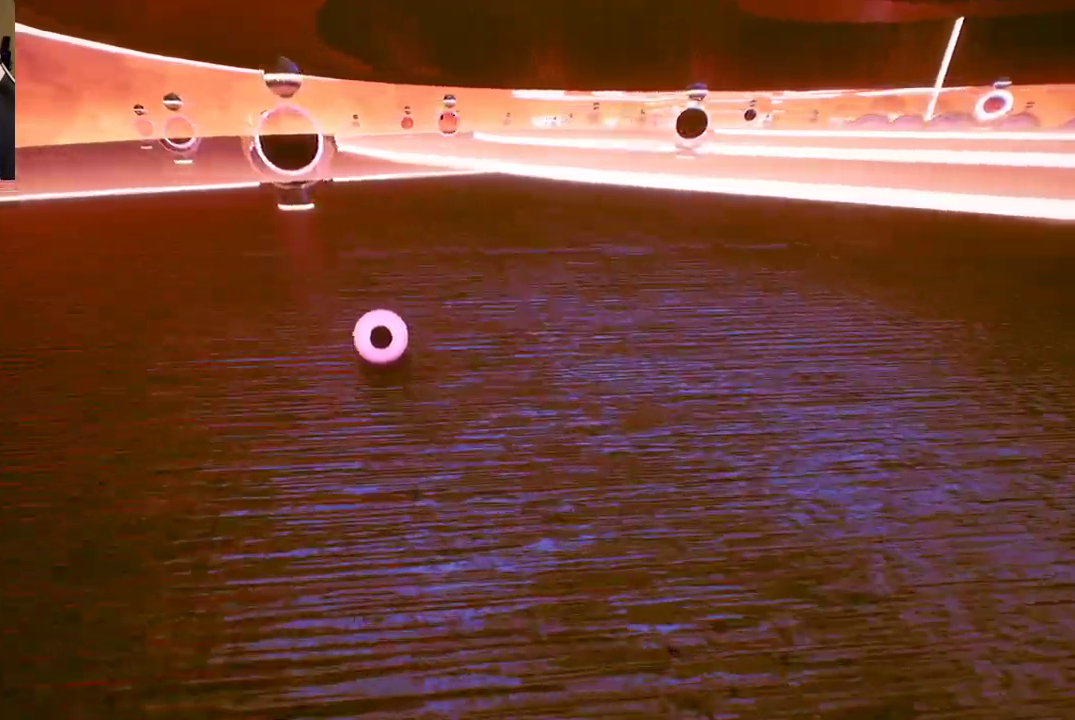
{"buttons": ["A"], "left_stick": "up", "right_stick": "center", "events": [[483, "A", "down"]]}
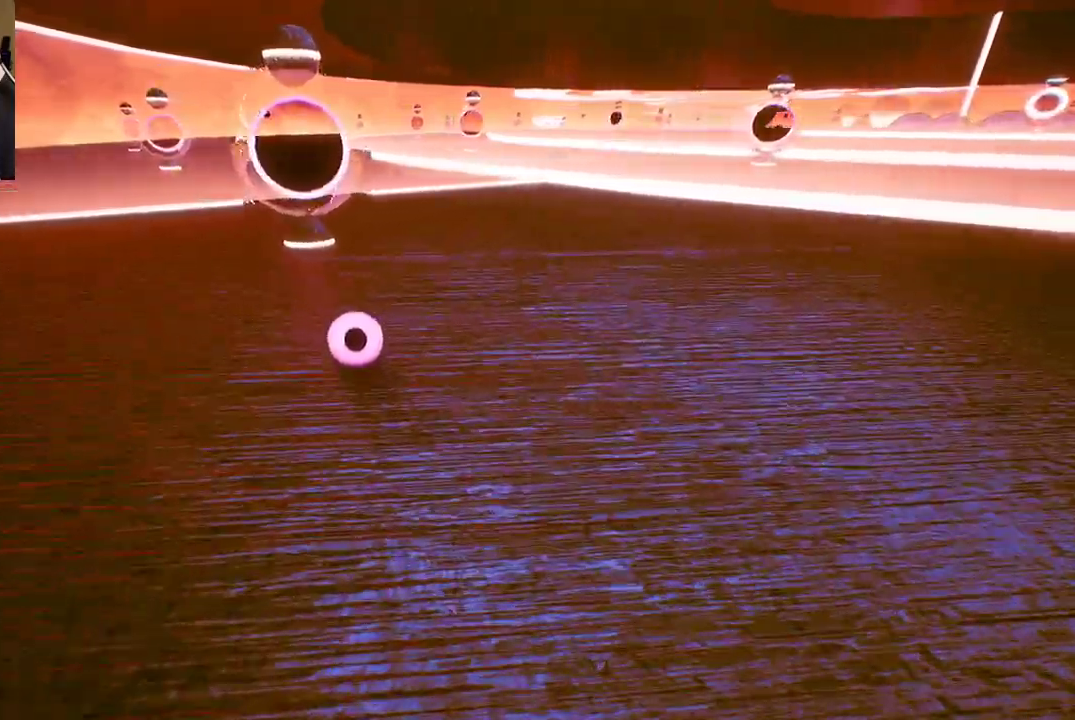
{"buttons": [], "left_stick": "up-left", "right_stick": "center", "events": [[233, "A", "up"], [333, "left_stick", "up-left"]]}
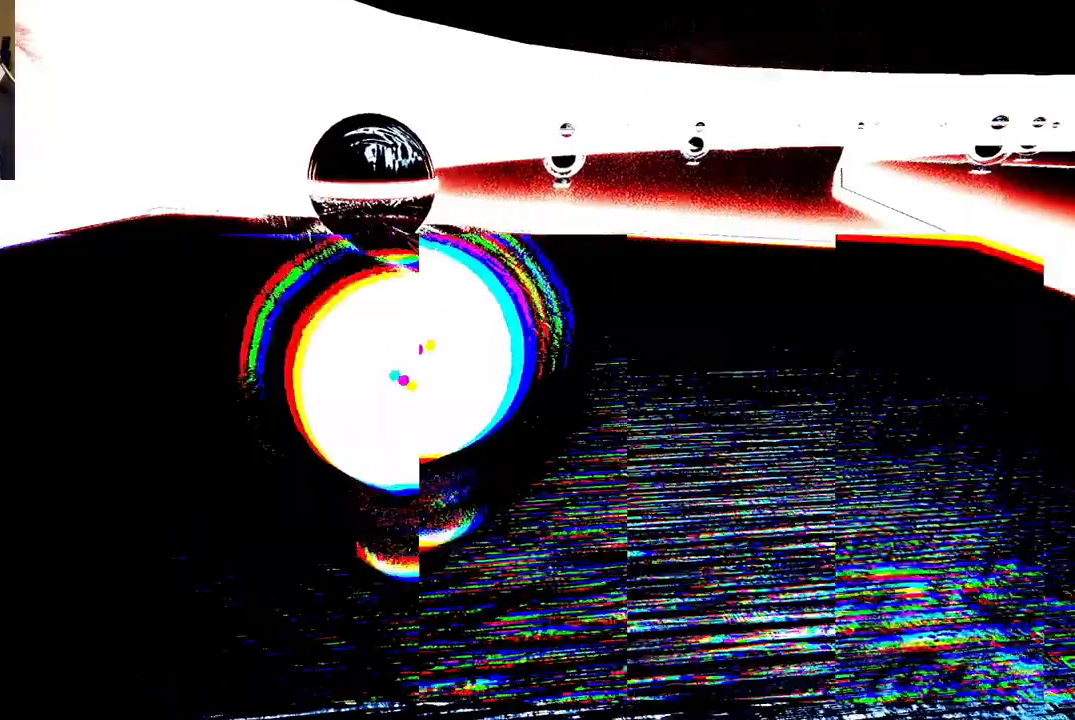
{"buttons": [], "left_stick": "right", "right_stick": "center", "events": [[100, "left_stick", "center"], [433, "left_stick", "right"]]}
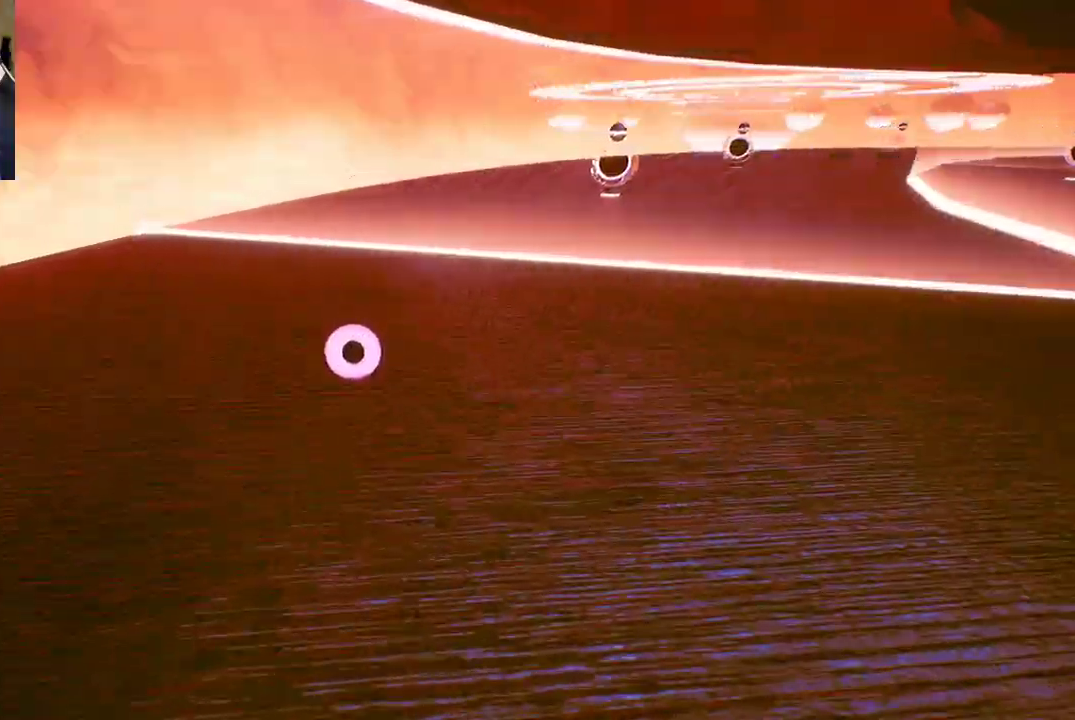
{"buttons": [], "left_stick": "right", "right_stick": "right", "events": [[67, "right_stick", "right"], [283, "right_stick", "center"], [433, "right_stick", "right"]]}
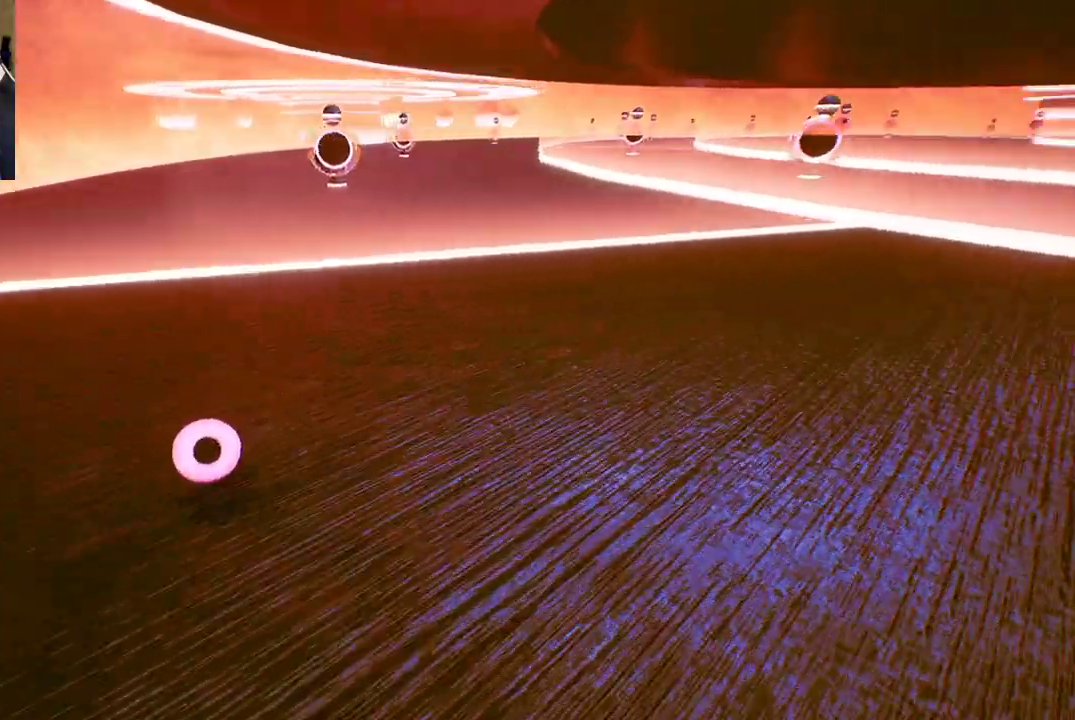
{"buttons": [], "left_stick": "right", "right_stick": "center", "events": [[233, "right_stick", "center"]]}
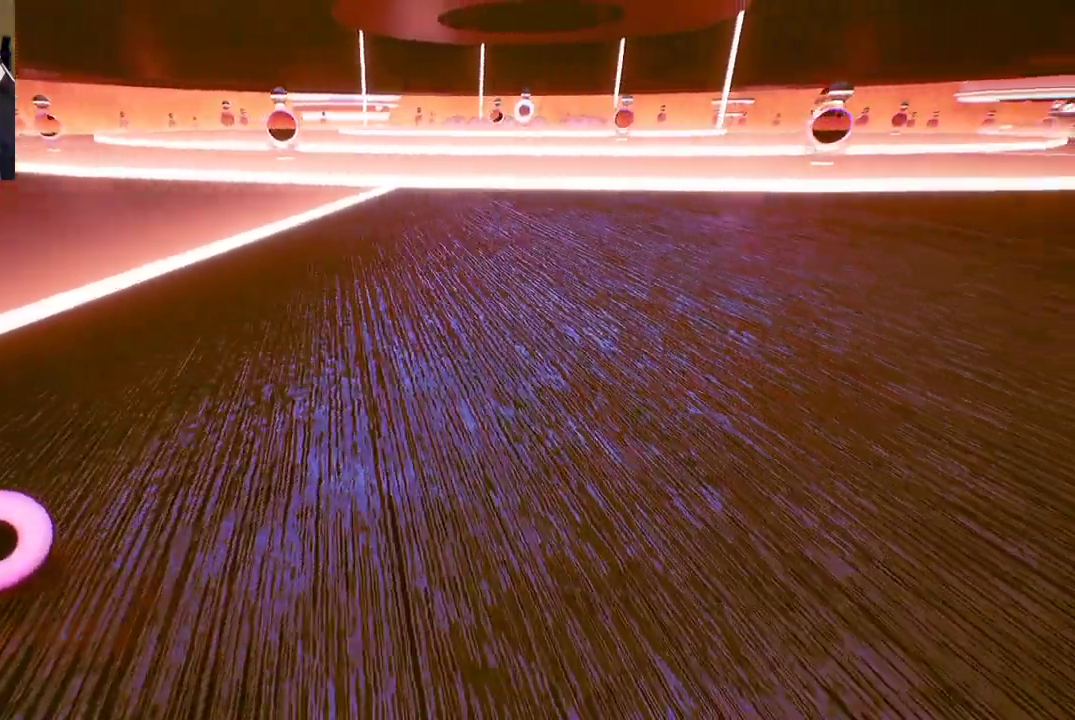
{"buttons": [], "left_stick": "right", "right_stick": "center", "events": []}
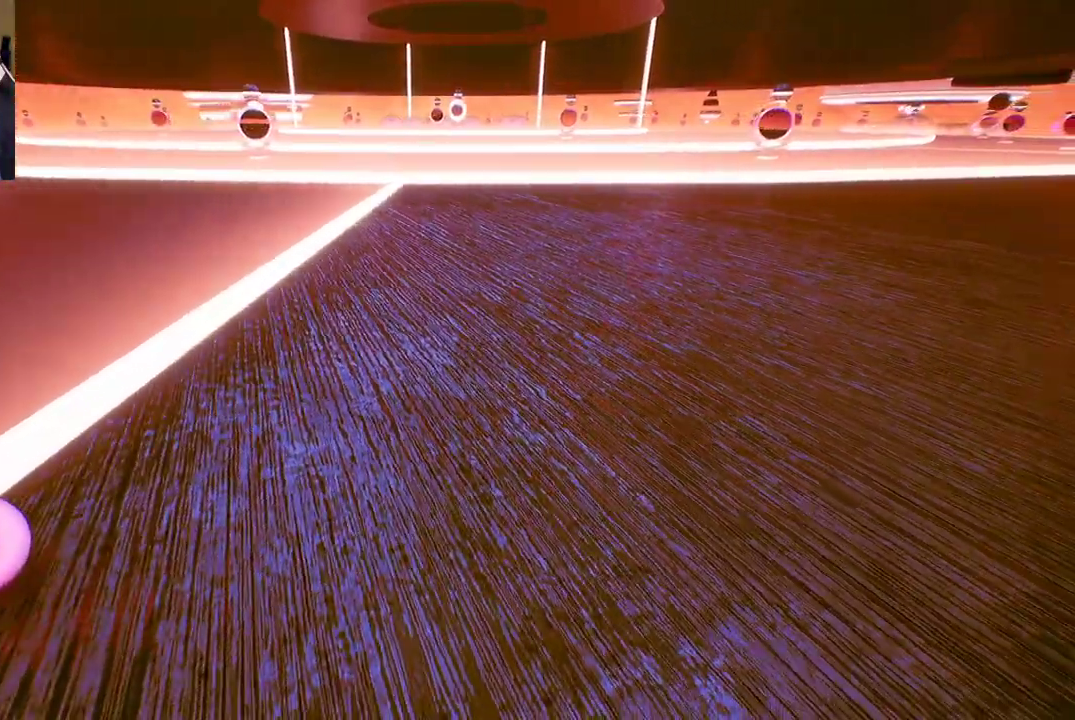
{"buttons": [], "left_stick": "right", "right_stick": "center", "events": []}
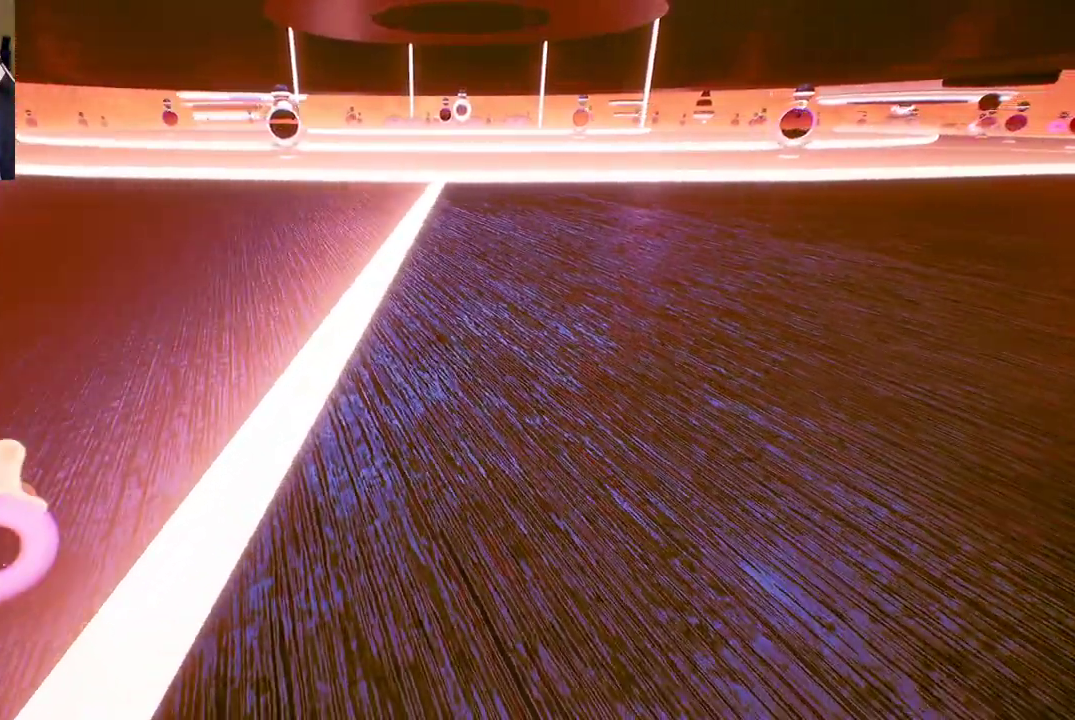
{"buttons": [], "left_stick": "center", "right_stick": "center", "events": [[50, "right_stick", "right"], [317, "right_stick", "center"], [333, "left_stick", "center"]]}
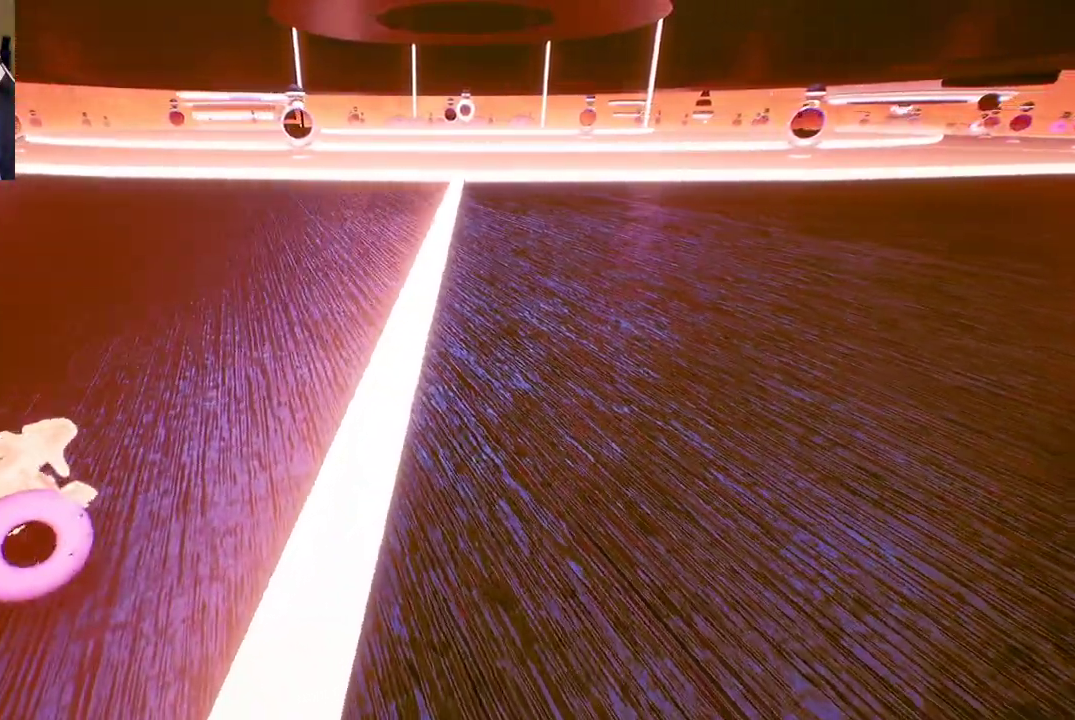
{"buttons": [], "left_stick": "center", "right_stick": "center", "events": []}
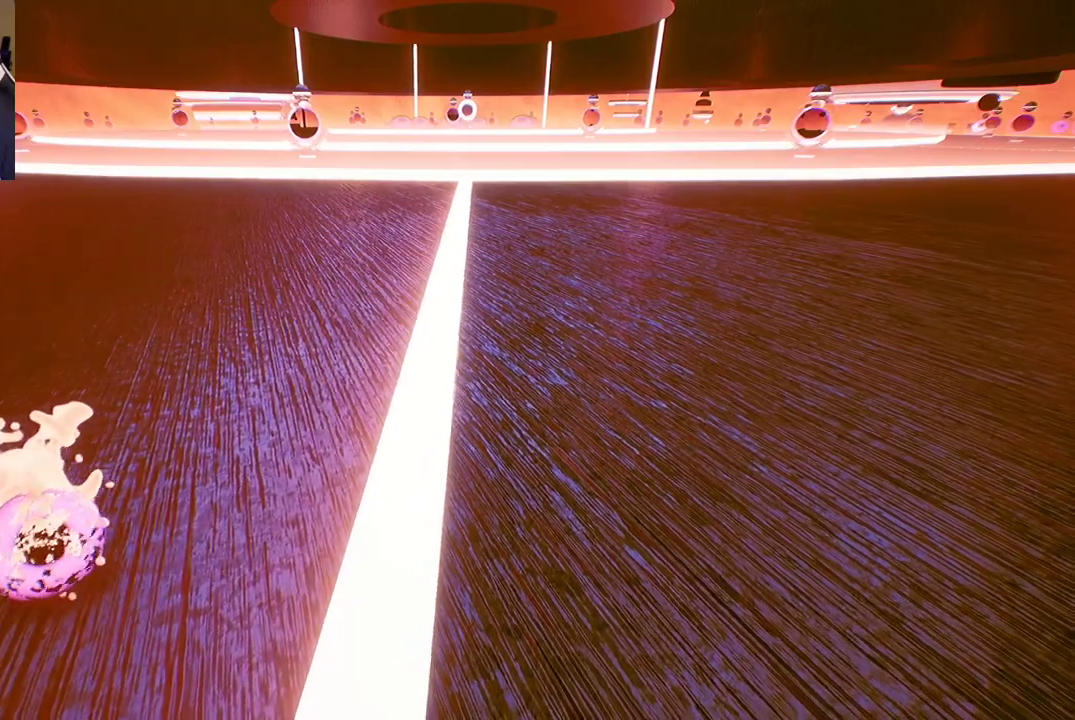
{"buttons": [], "left_stick": "center", "right_stick": "center", "events": []}
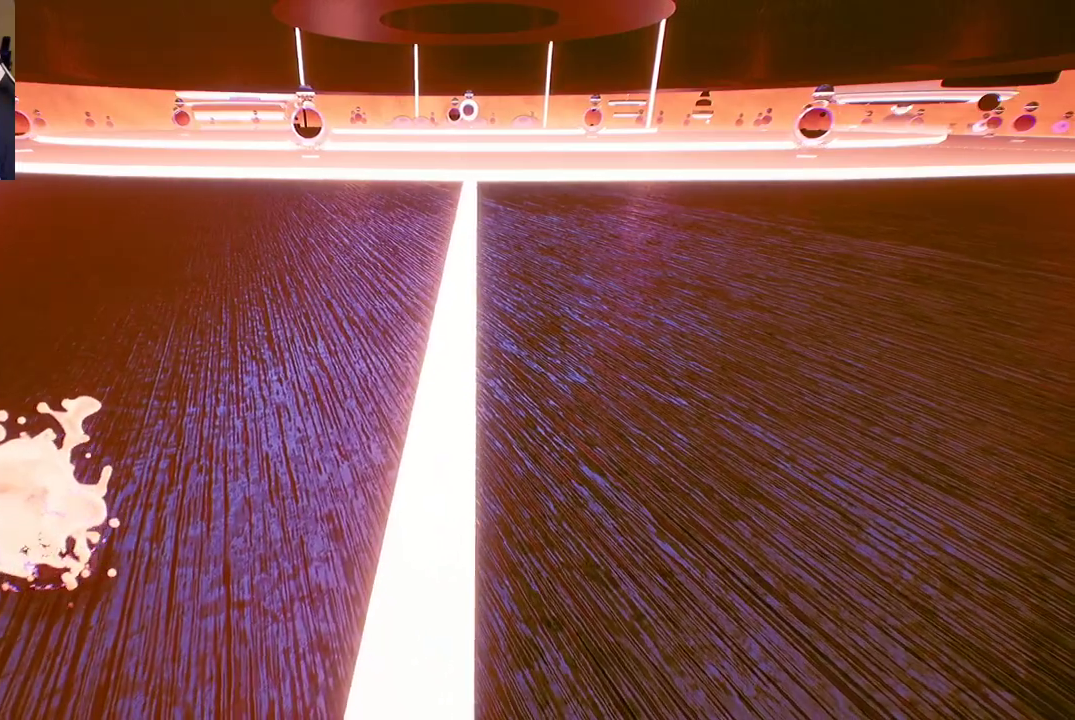
{"buttons": [], "left_stick": "up", "right_stick": "center", "events": [[417, "left_stick", "up"]]}
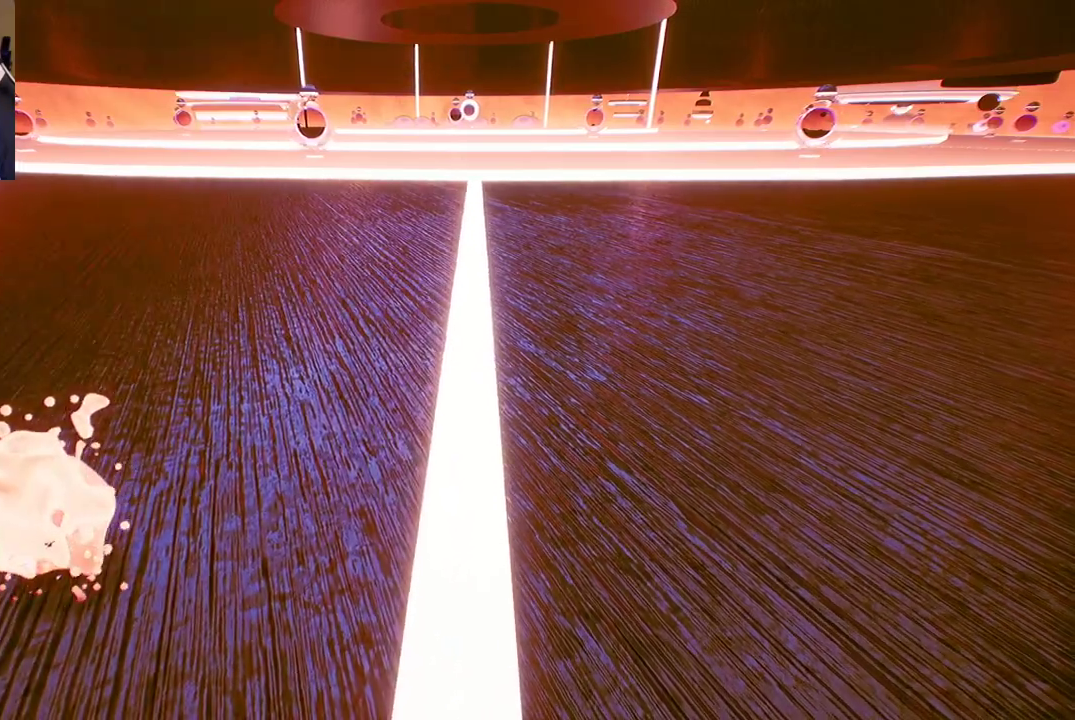
{"buttons": [], "left_stick": "up", "right_stick": "down-left", "events": [[417, "right_stick", "down-left"]]}